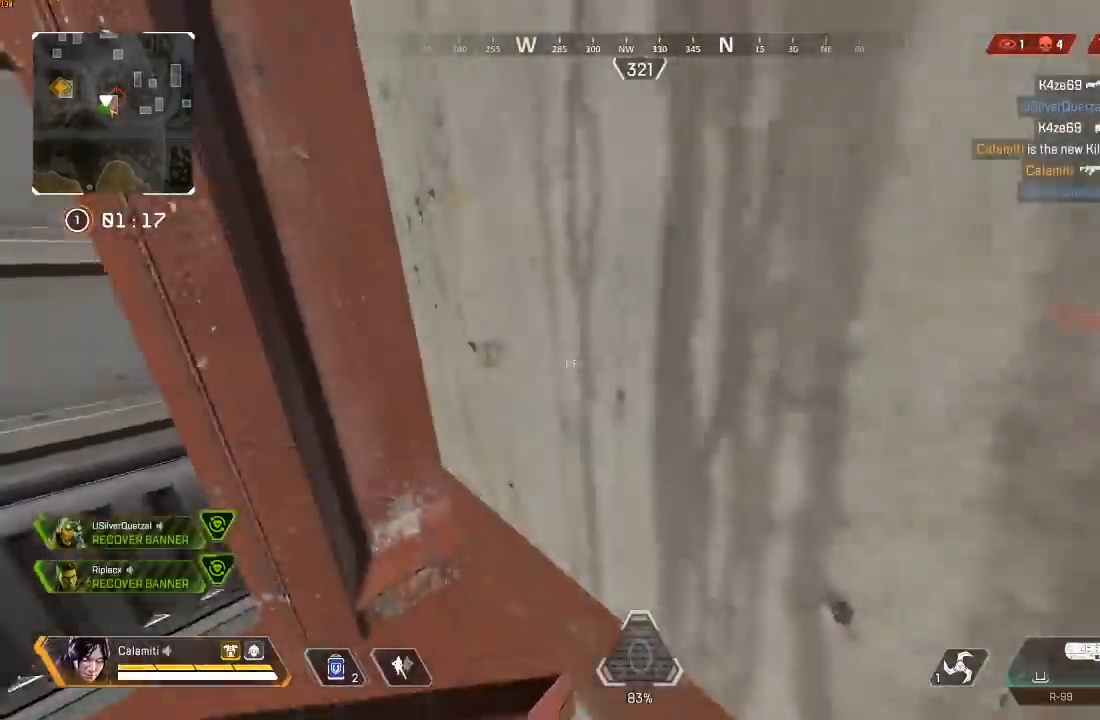
Gameplay with a controller (PlayStation layout); each line is a JSON object with the inputs held at the frame after it. "events" lists button and stick changes between this image and that frame as [ms after this image, input, new state], when the widget could be followed in between.
{"buttons": [], "left_stick": "up", "right_stick": "center", "events": [[300, "right_stick", "up"], [367, "CROSS", "up"], [467, "right_stick", "center"]]}
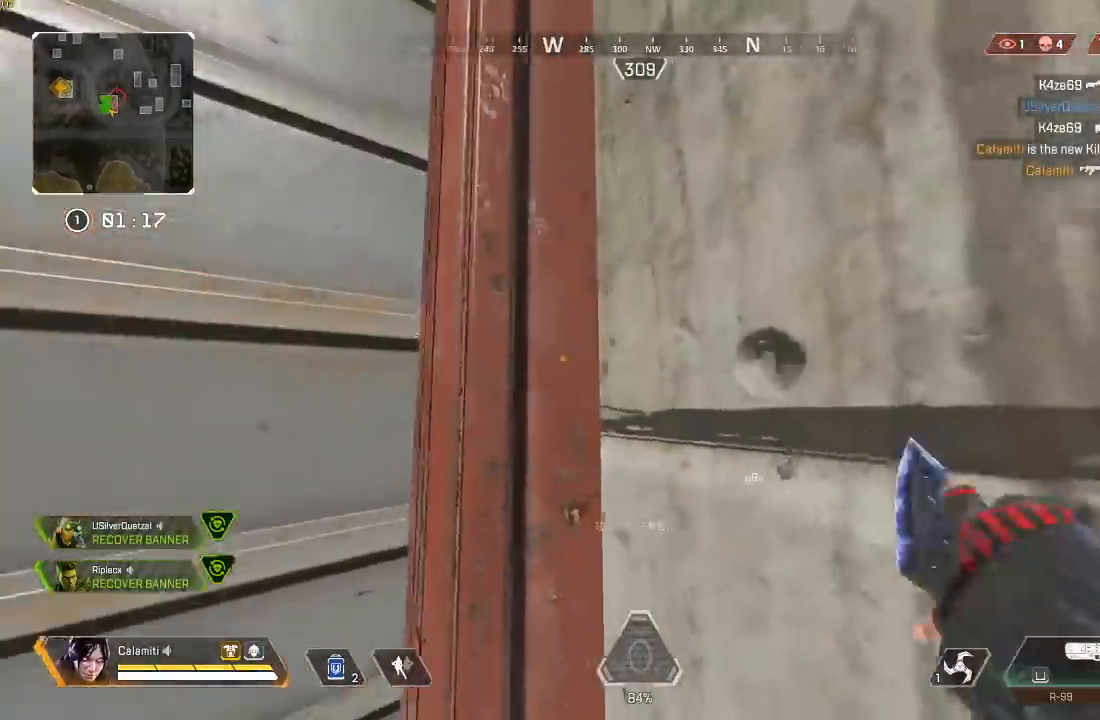
{"buttons": ["CROSS"], "left_stick": "up", "right_stick": "up", "events": [[267, "right_stick", "up"], [417, "CROSS", "down"]]}
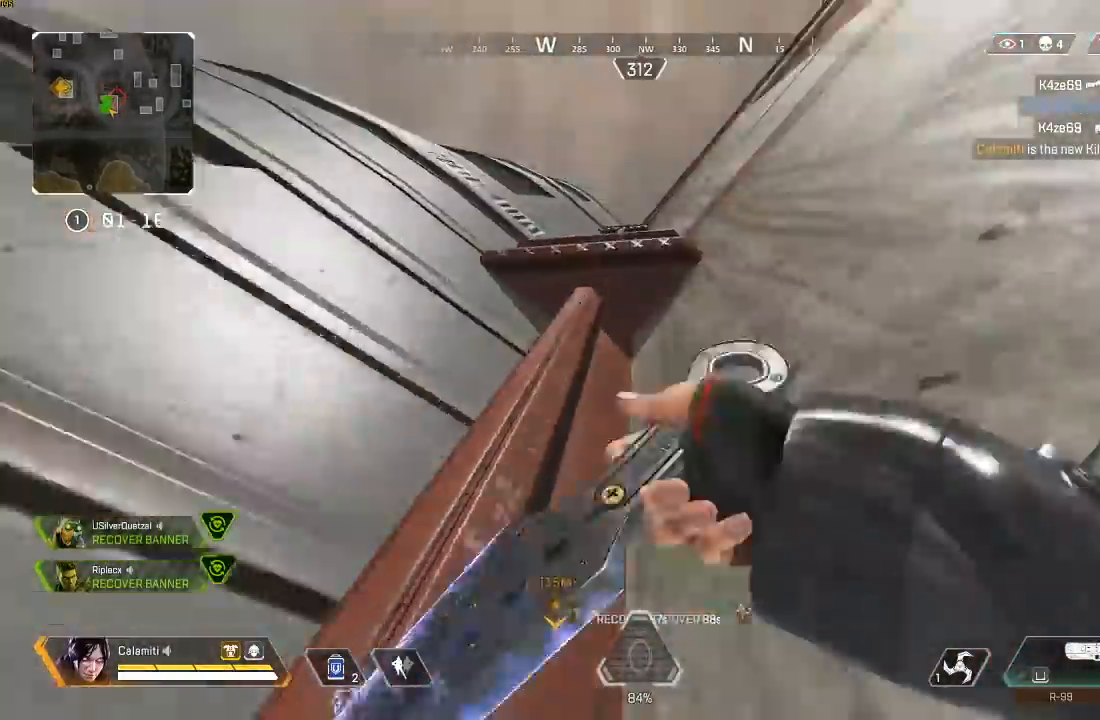
{"buttons": ["CROSS"], "left_stick": "up", "right_stick": "center", "events": [[50, "right_stick", "center"]]}
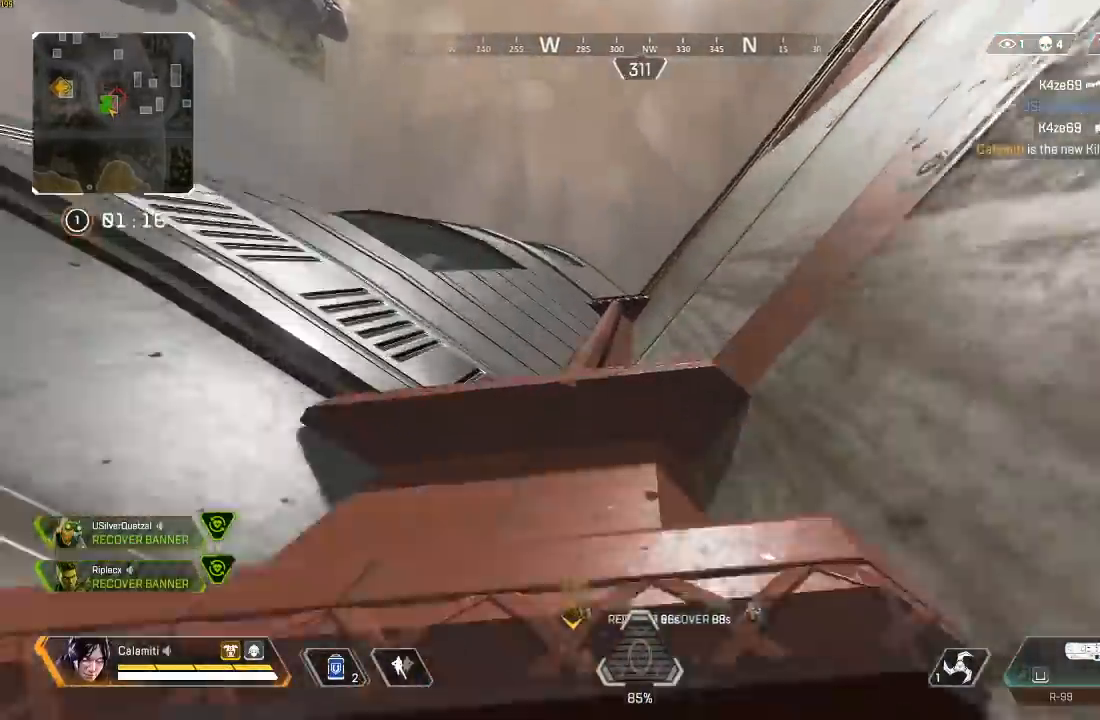
{"buttons": ["CROSS"], "left_stick": "up", "right_stick": "center", "events": []}
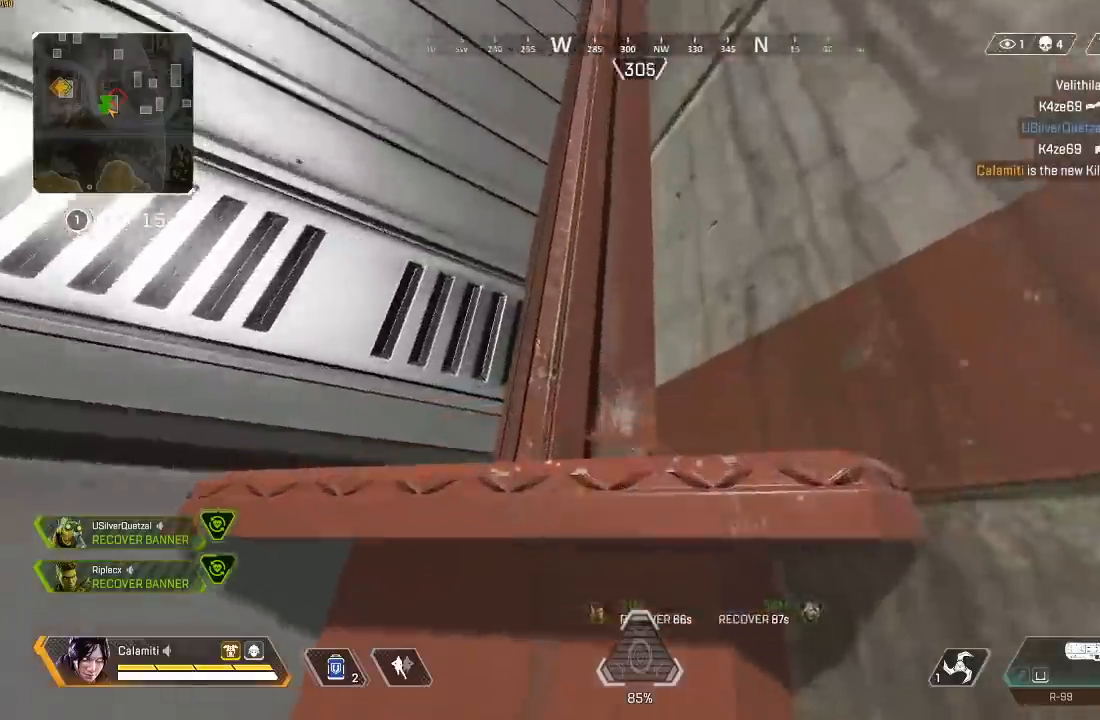
{"buttons": ["CROSS"], "left_stick": "up", "right_stick": "center", "events": []}
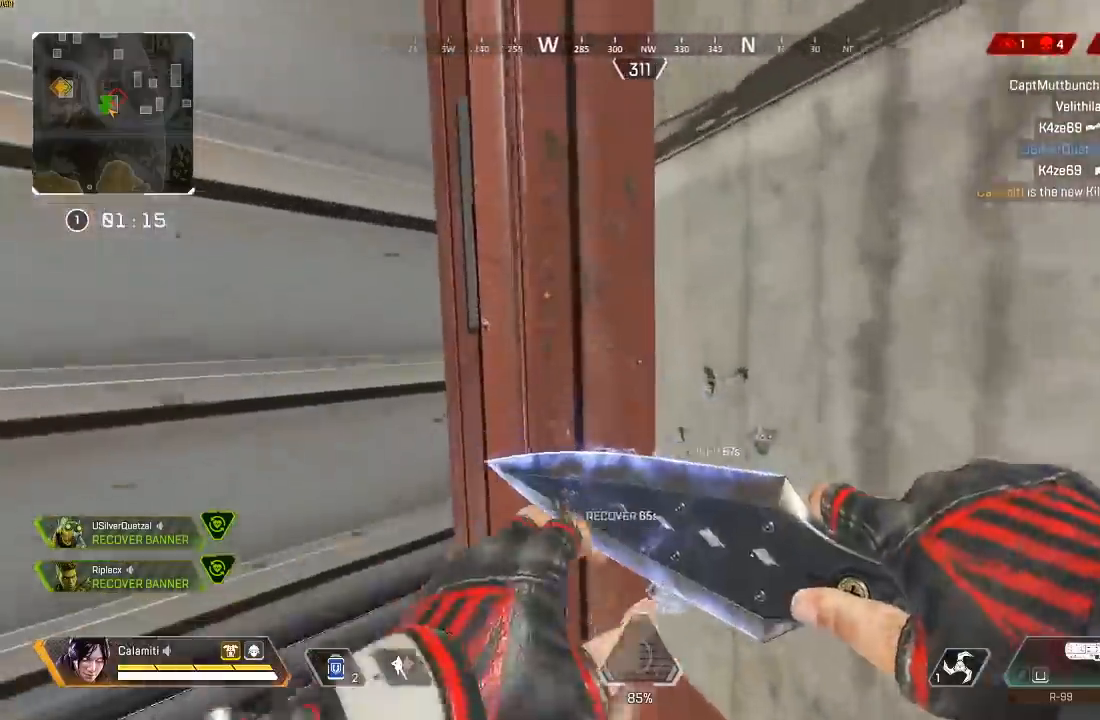
{"buttons": ["CROSS"], "left_stick": "up", "right_stick": "center", "events": [[117, "right_stick", "up"], [250, "CROSS", "up"], [350, "CROSS", "down"], [417, "right_stick", "center"]]}
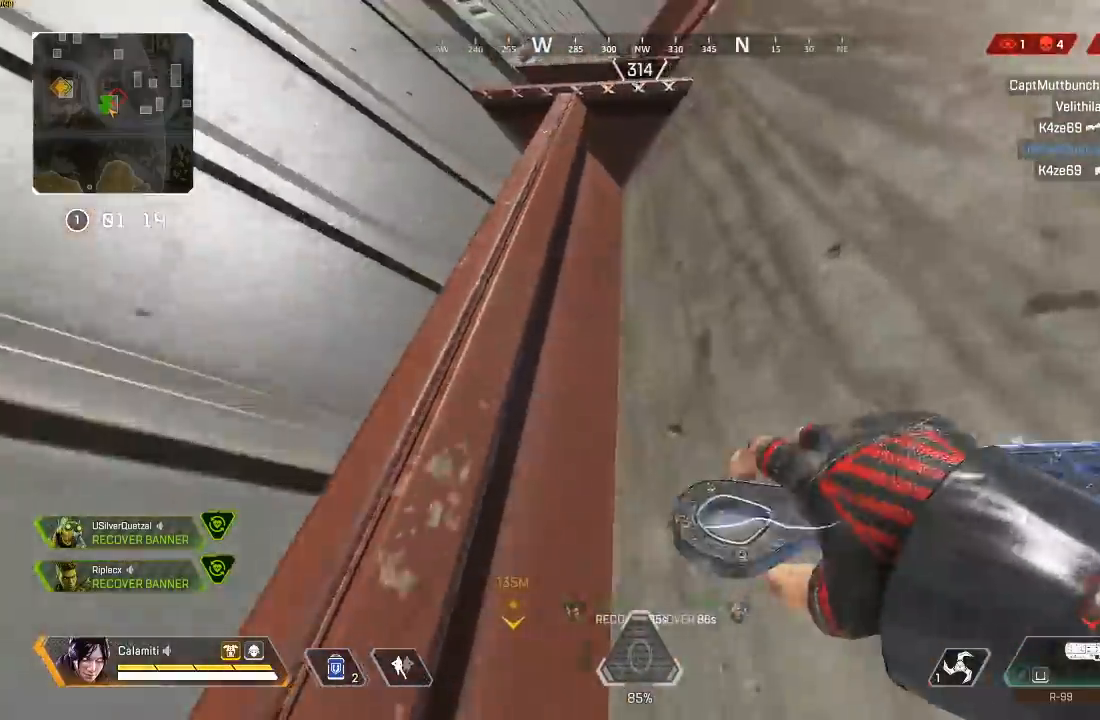
{"buttons": ["CROSS"], "left_stick": "up", "right_stick": "center", "events": [[250, "right_stick", "up"], [350, "right_stick", "center"]]}
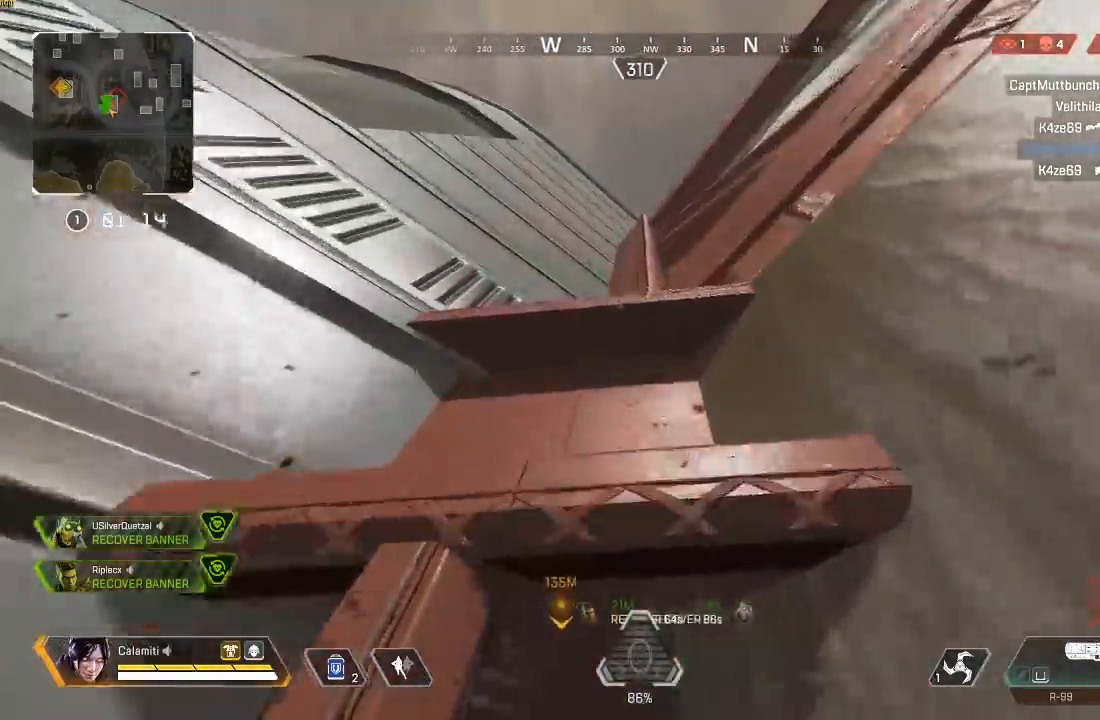
{"buttons": ["CROSS"], "left_stick": "up", "right_stick": "center", "events": []}
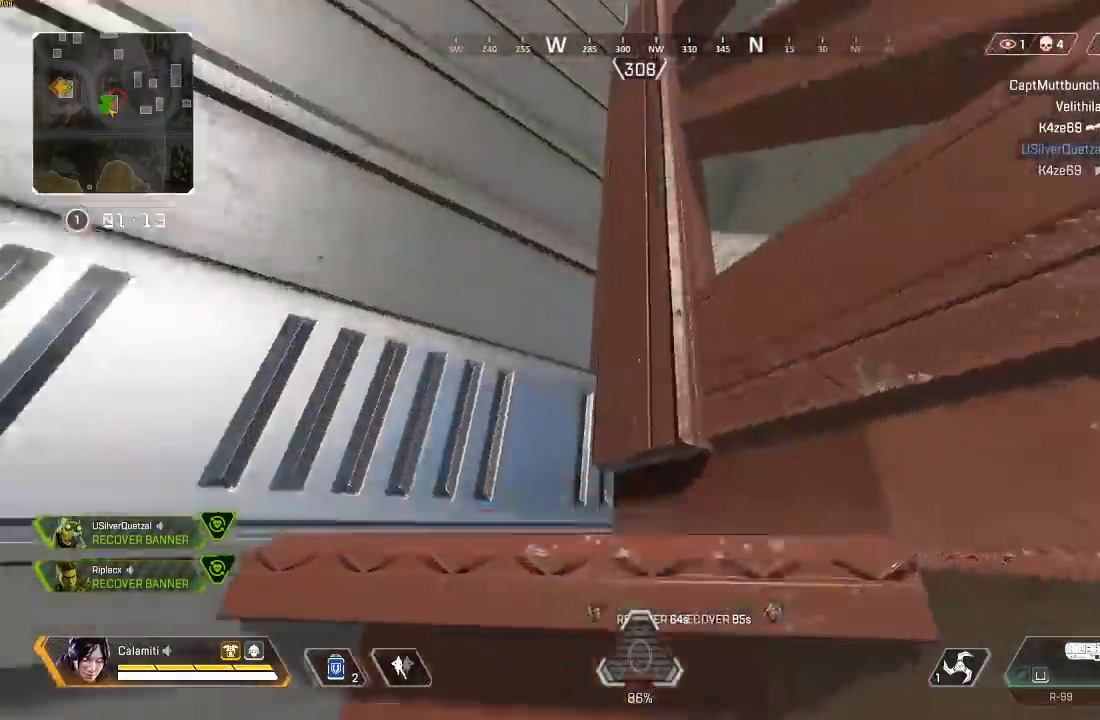
{"buttons": [], "left_stick": "up", "right_stick": "right", "events": [[483, "CROSS", "up"], [500, "right_stick", "right"]]}
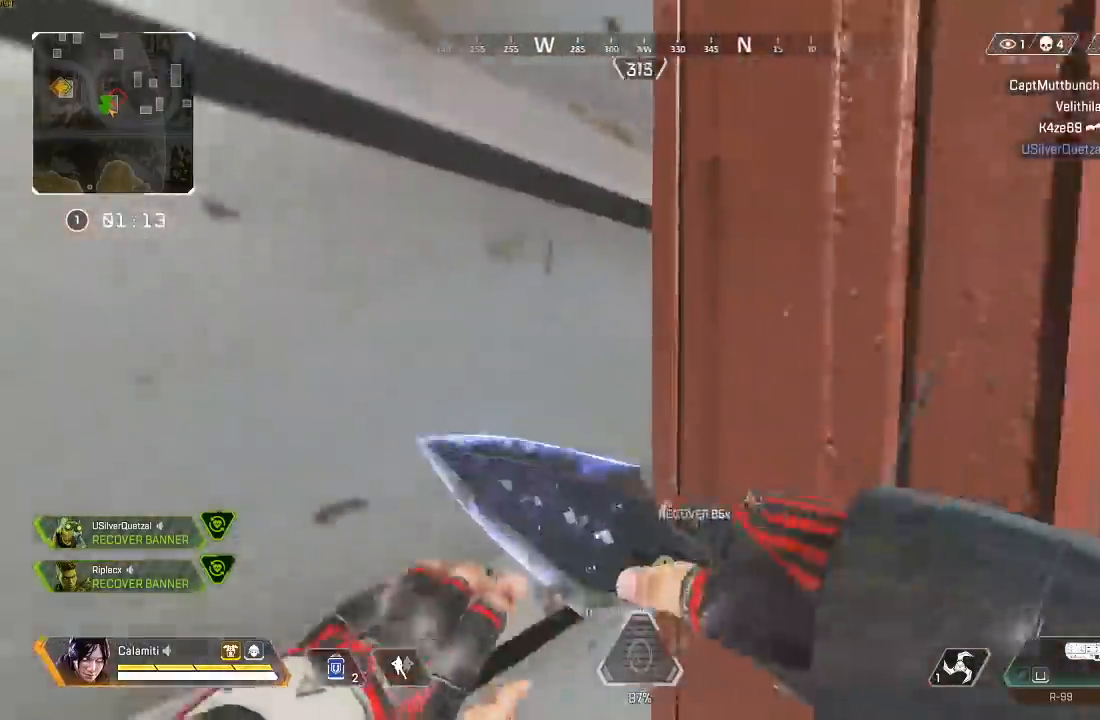
{"buttons": ["CROSS"], "left_stick": "up", "right_stick": "down", "events": [[67, "L3", "down"], [117, "right_stick", "up-right"], [133, "CROSS", "down"], [233, "right_stick", "center"], [317, "CROSS", "up"], [317, "L3", "up"], [400, "TRIANGLE", "down"], [417, "CROSS", "down"], [417, "right_stick", "down"], [467, "TRIANGLE", "up"]]}
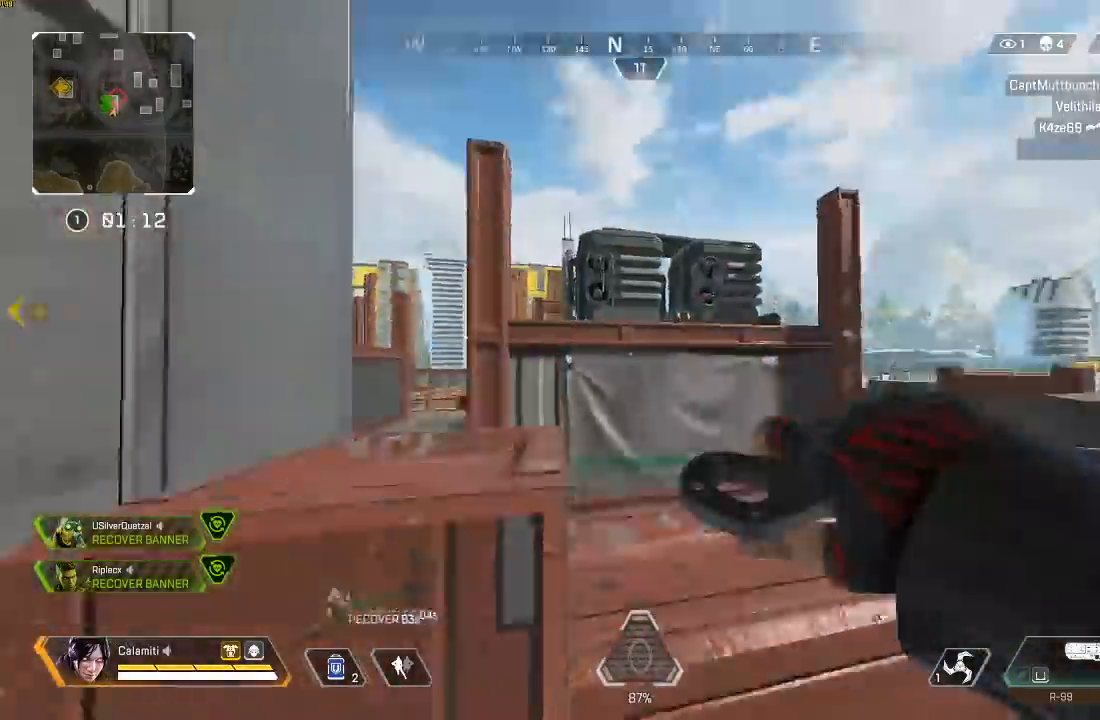
{"buttons": [], "left_stick": "up", "right_stick": "right", "events": [[133, "CROSS", "up"], [150, "right_stick", "right"], [183, "L3", "down"], [400, "L3", "up"], [450, "CROSS", "down"], [500, "CROSS", "up"]]}
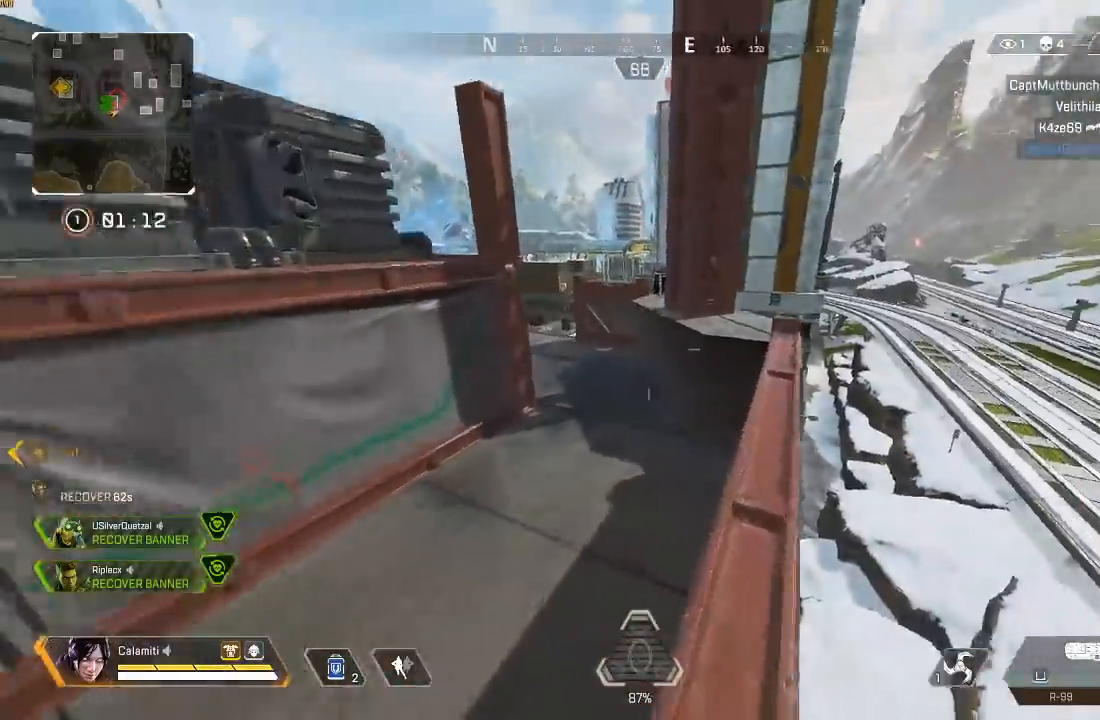
{"buttons": ["CROSS"], "left_stick": "right", "right_stick": "center", "events": [[50, "CIRCLE", "down"], [150, "CIRCLE", "up"], [183, "right_stick", "center"], [200, "CIRCLE", "down"], [250, "CIRCLE", "up"], [283, "CROSS", "down"], [350, "CROSS", "up"], [383, "CIRCLE", "down"], [450, "left_stick", "right"], [467, "CIRCLE", "up"], [500, "CROSS", "down"]]}
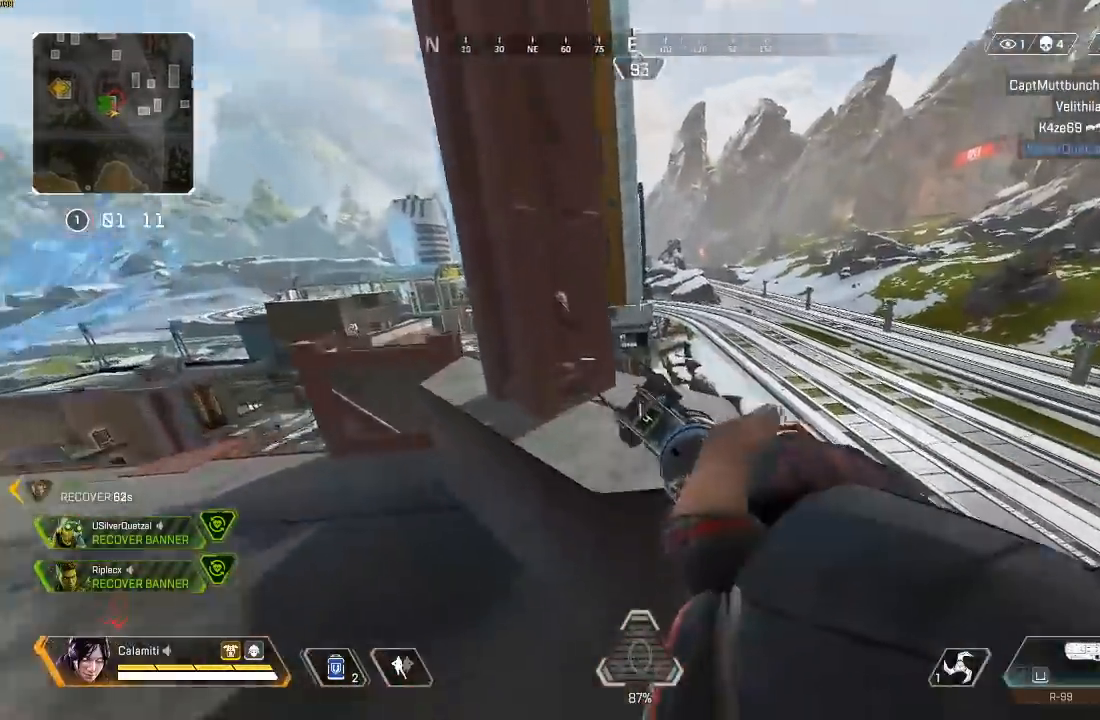
{"buttons": [], "left_stick": "up-right", "right_stick": "center", "events": [[50, "CROSS", "up"], [117, "L3", "down"], [117, "left_stick", "up-right"], [367, "L3", "up"]]}
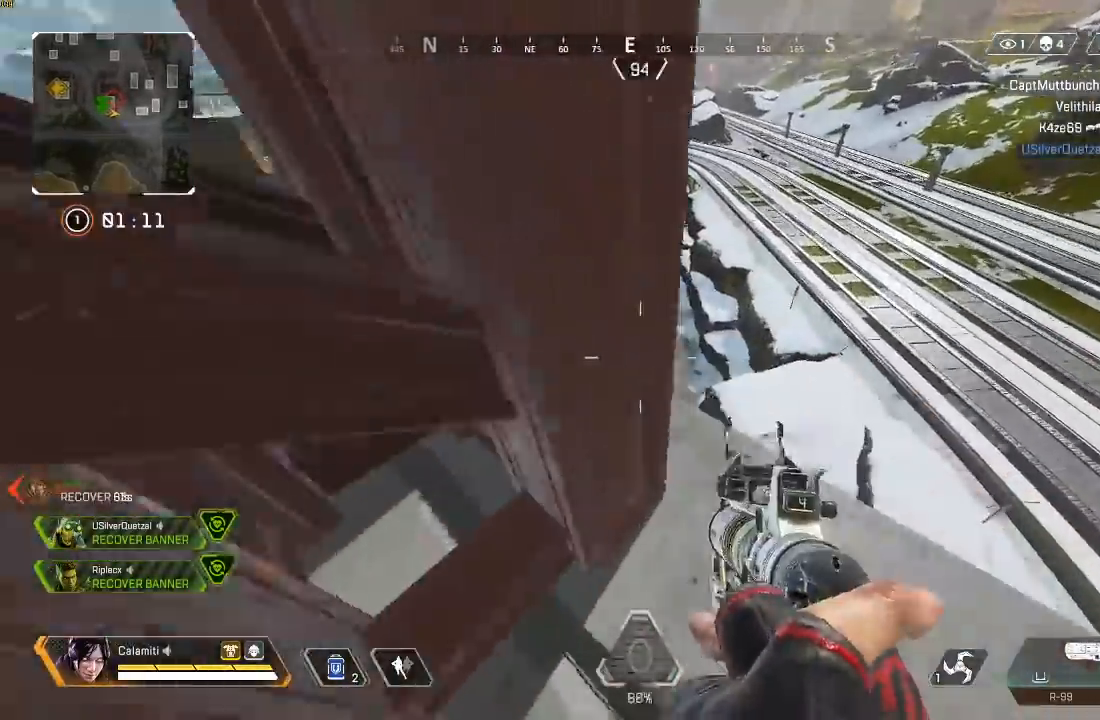
{"buttons": [], "left_stick": "up", "right_stick": "center", "events": [[33, "CIRCLE", "down"], [83, "left_stick", "center"], [133, "CIRCLE", "up"], [233, "left_stick", "up-right"], [467, "left_stick", "up"]]}
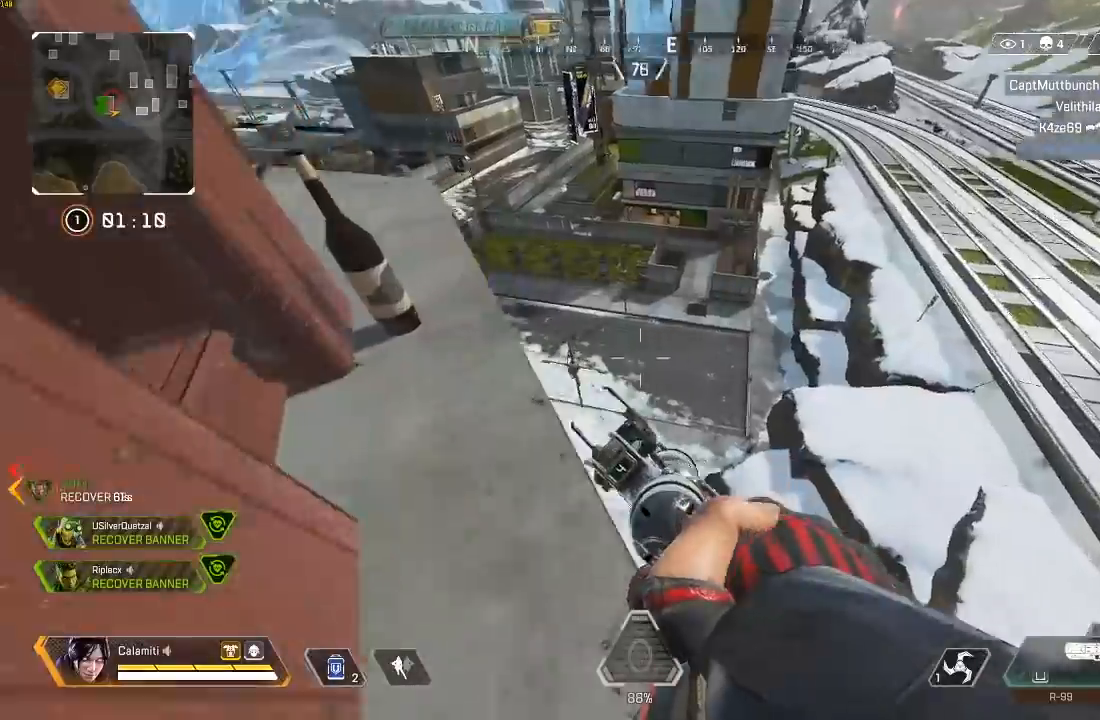
{"buttons": [], "left_stick": "up", "right_stick": "center", "events": []}
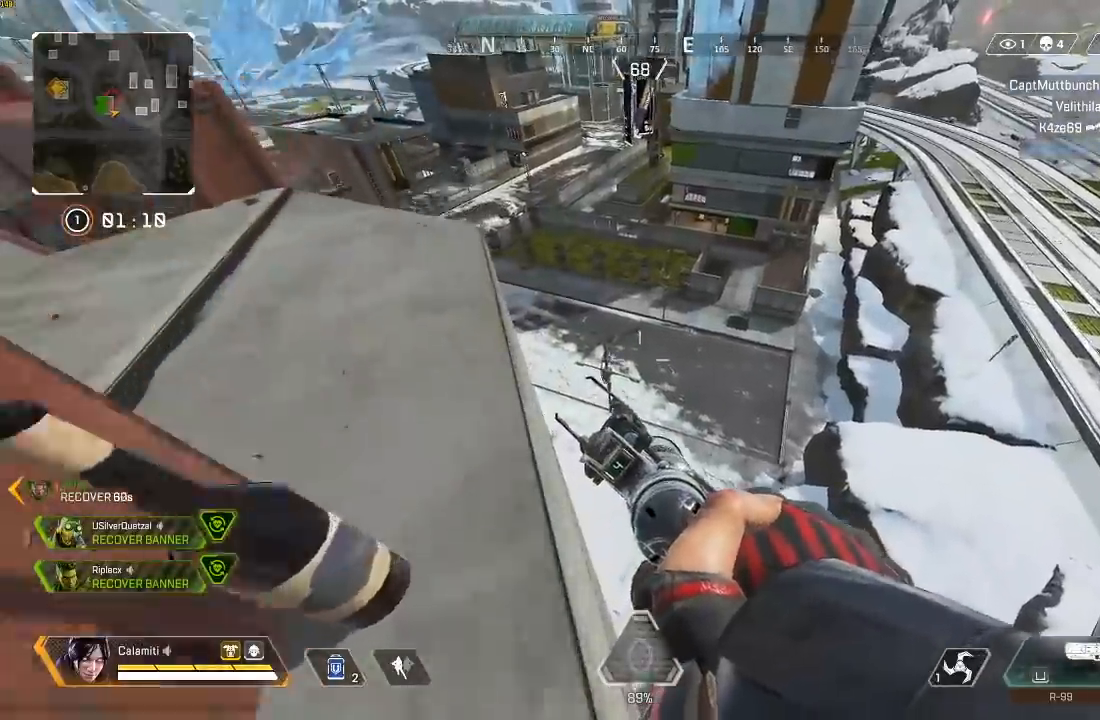
{"buttons": [], "left_stick": "up-left", "right_stick": "up-left", "events": [[83, "left_stick", "up-left"], [117, "right_stick", "down"], [217, "right_stick", "down-right"], [350, "right_stick", "center"], [467, "right_stick", "up-left"]]}
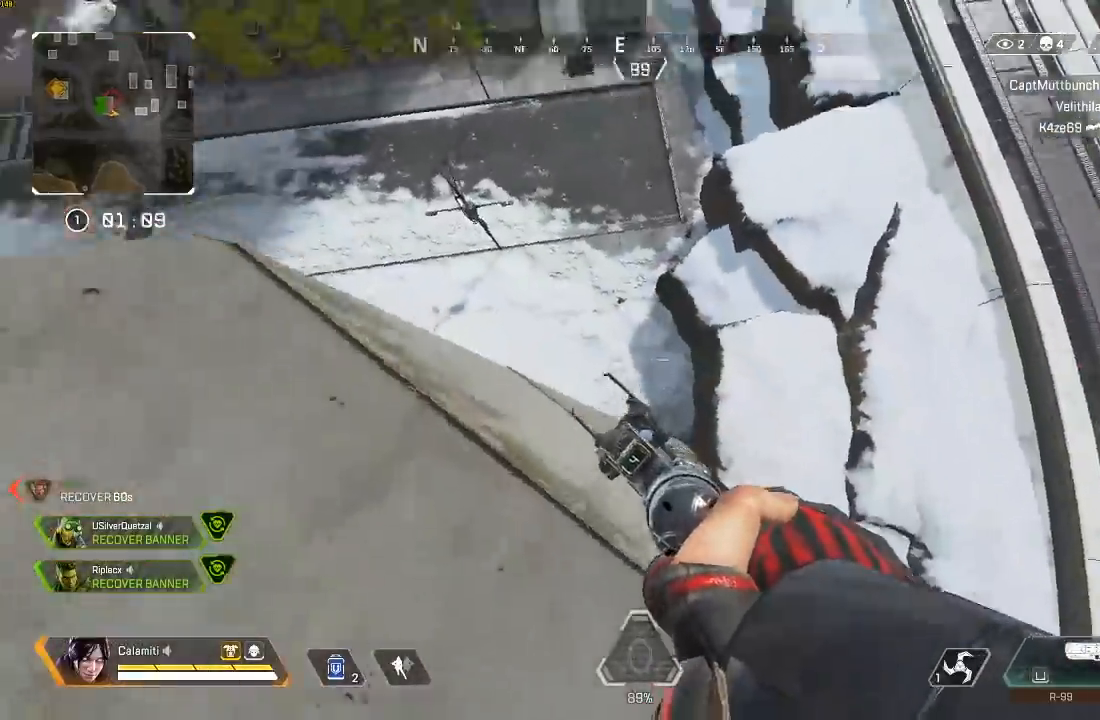
{"buttons": [], "left_stick": "up", "right_stick": "center", "events": [[217, "left_stick", "up"], [233, "right_stick", "center"]]}
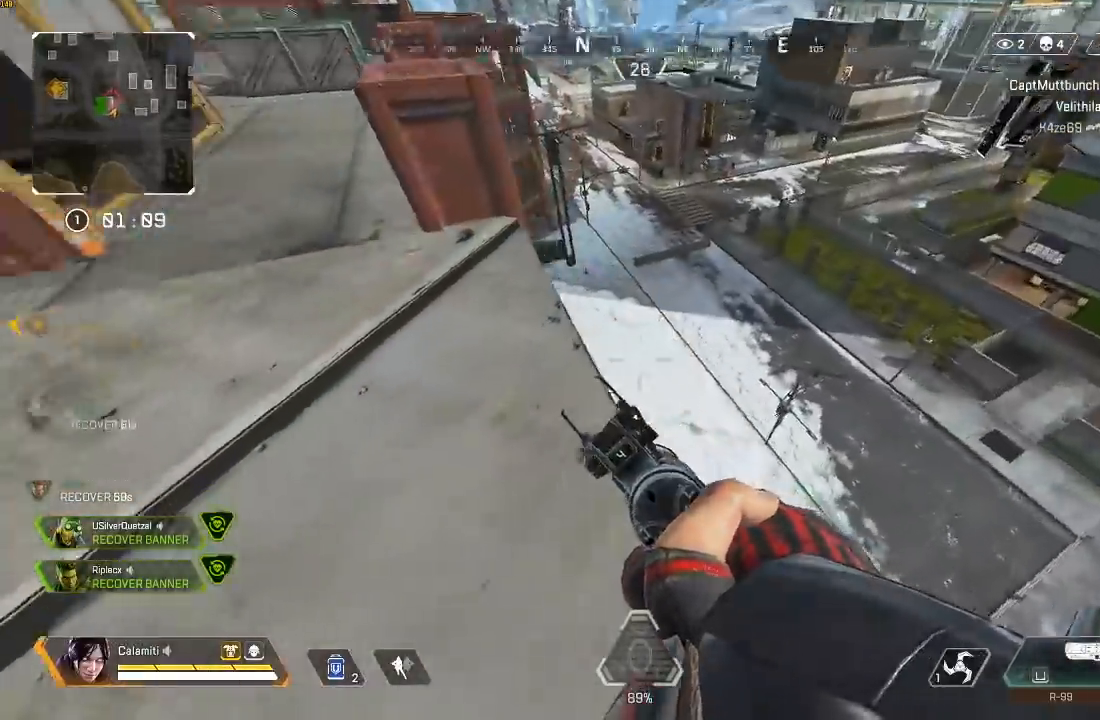
{"buttons": [], "left_stick": "center", "right_stick": "center", "events": [[300, "left_stick", "up-right"], [450, "left_stick", "center"]]}
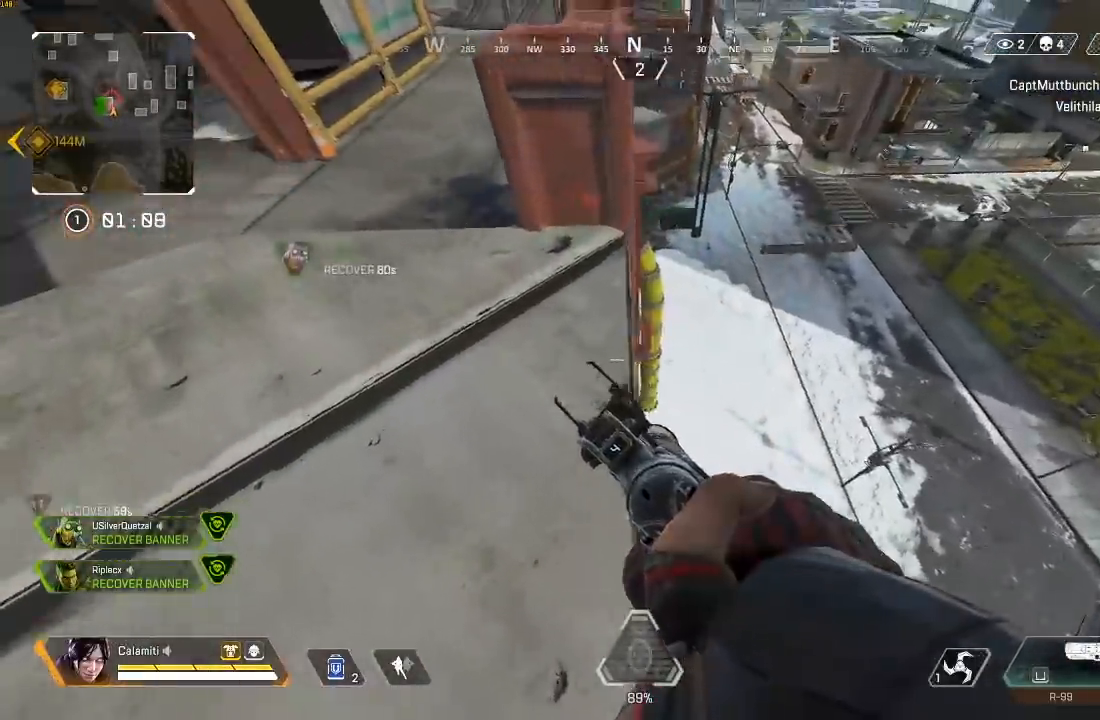
{"buttons": ["TRIANGLE", "L3"], "left_stick": "up-left", "right_stick": "center", "events": [[17, "left_stick", "up-left"], [83, "left_stick", "center"], [183, "L2", "down"], [267, "L2", "up"], [267, "left_stick", "up-left"], [283, "right_stick", "up-left"], [333, "TRIANGLE", "down"], [350, "L3", "down"], [350, "right_stick", "left"], [383, "TRIANGLE", "up"], [450, "right_stick", "center"], [483, "TRIANGLE", "down"]]}
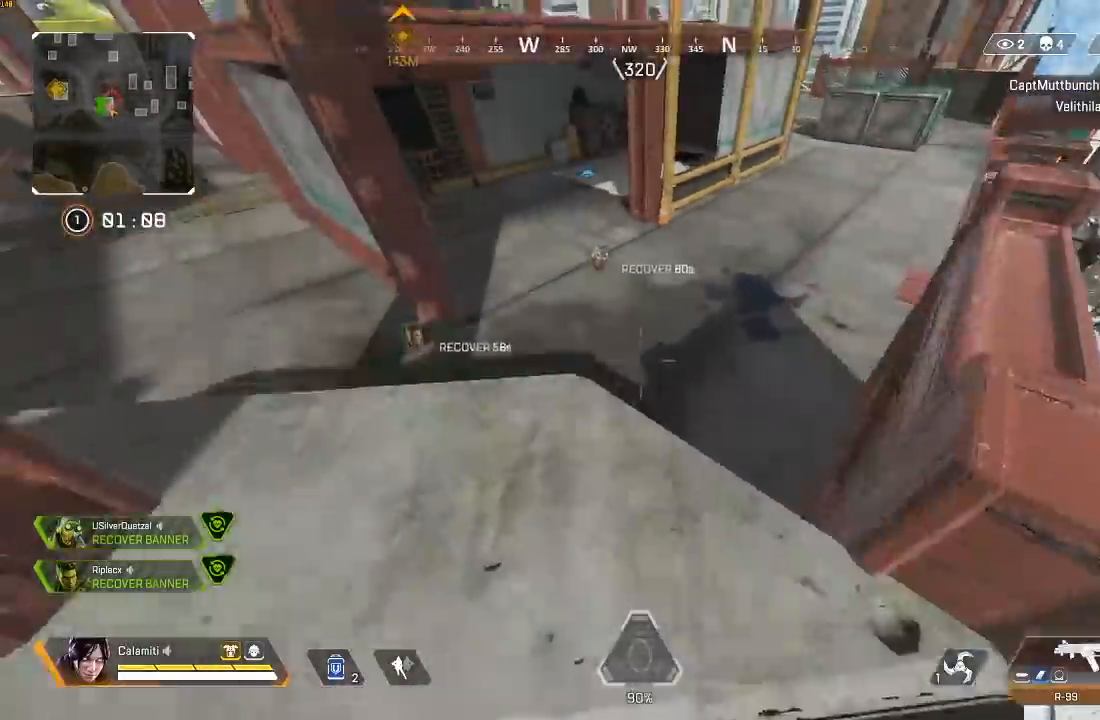
{"buttons": ["CIRCLE"], "left_stick": "up", "right_stick": "center", "events": [[183, "L3", "up"], [183, "left_stick", "up"], [233, "TRIANGLE", "up"], [350, "CIRCLE", "down"]]}
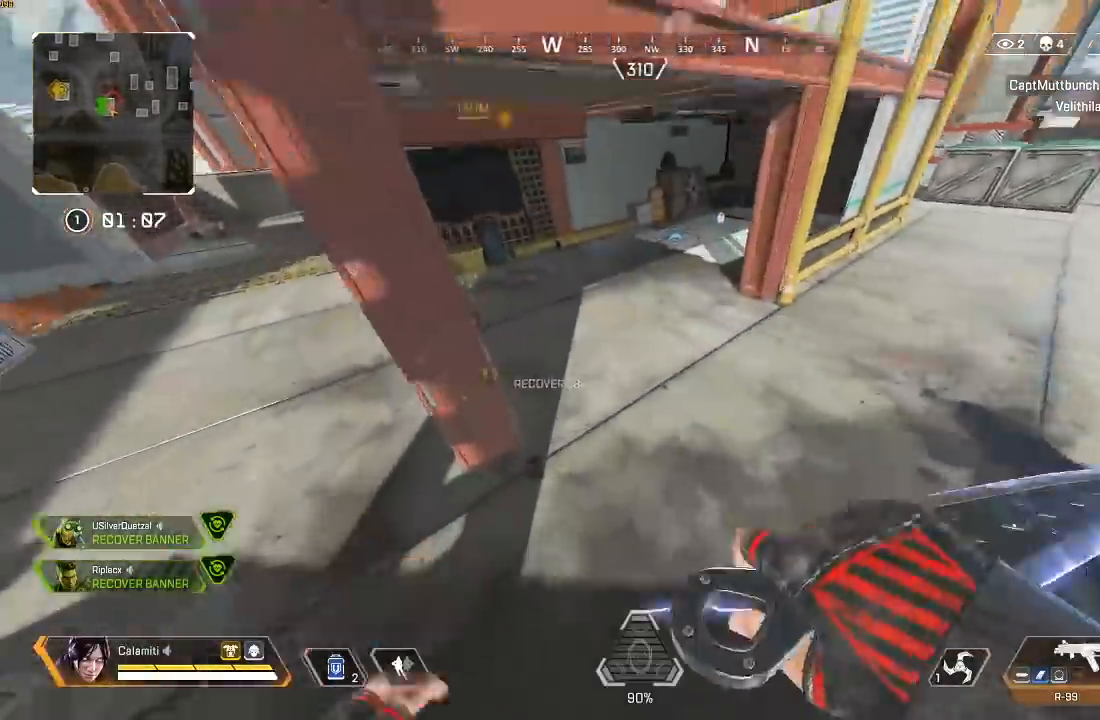
{"buttons": ["L3"], "left_stick": "up", "right_stick": "center", "events": [[50, "CIRCLE", "up"], [117, "left_stick", "up-right"], [150, "right_stick", "up-left"], [167, "L3", "down"], [217, "right_stick", "center"], [317, "L3", "up"], [350, "right_stick", "left"], [400, "L3", "down"], [467, "left_stick", "up"], [500, "right_stick", "center"]]}
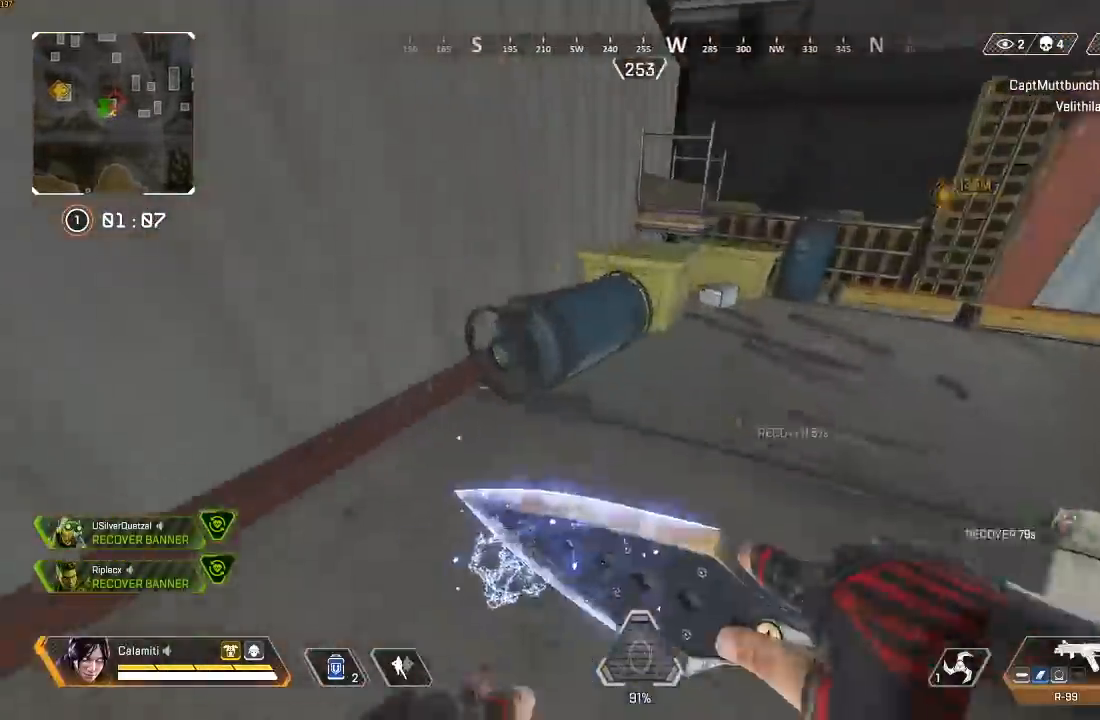
{"buttons": ["L3"], "left_stick": "up-left", "right_stick": "center", "events": [[33, "L3", "up"], [100, "left_stick", "down-left"], [100, "right_stick", "left"], [267, "left_stick", "up-left"], [367, "L3", "down"], [417, "right_stick", "center"]]}
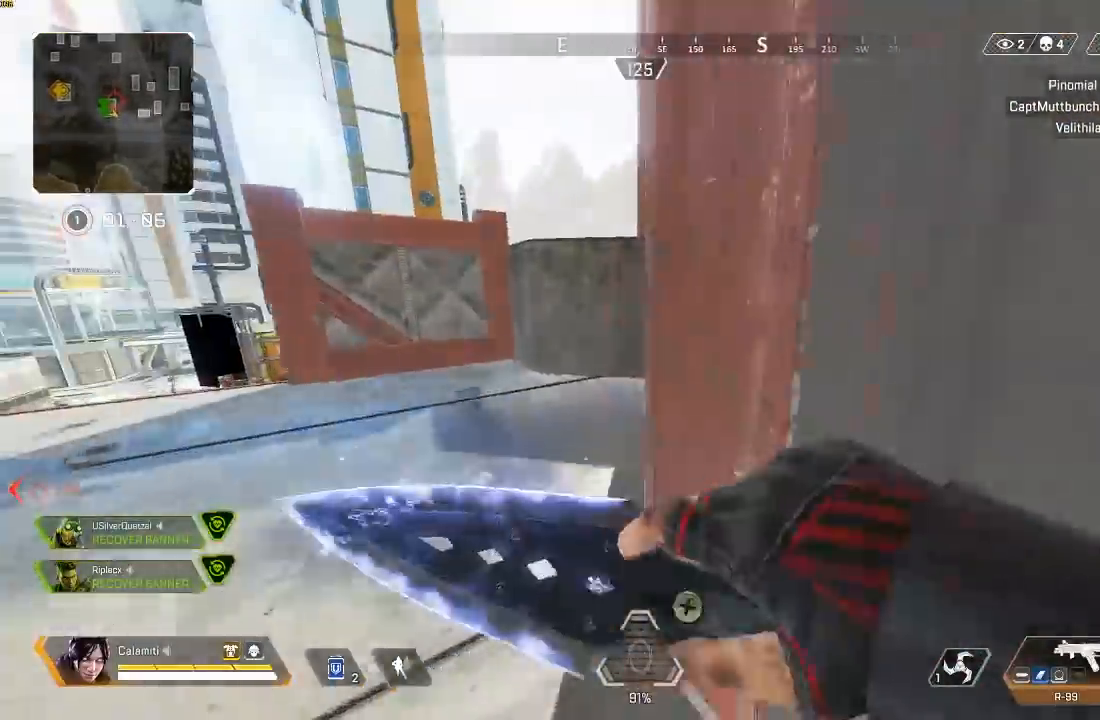
{"buttons": [], "left_stick": "up-right", "right_stick": "right", "events": [[50, "L3", "up"], [50, "left_stick", "up"], [217, "right_stick", "right"], [317, "left_stick", "right"], [467, "left_stick", "up-right"]]}
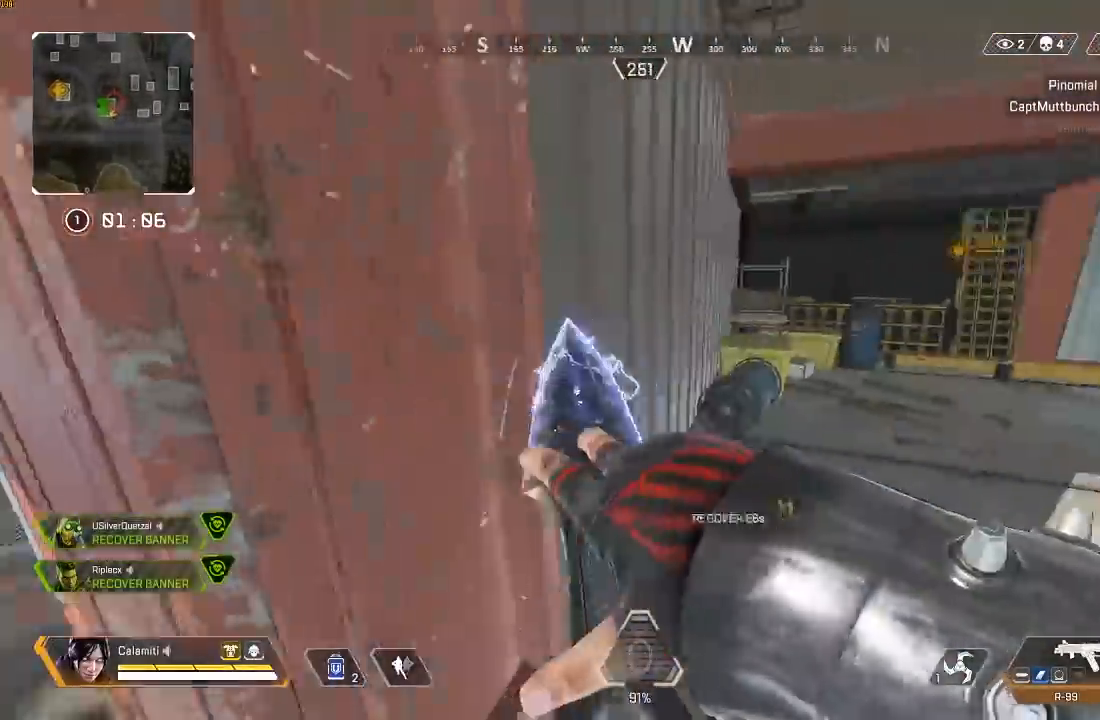
{"buttons": [], "left_stick": "up", "right_stick": "center", "events": [[33, "L3", "down"], [67, "left_stick", "up"], [200, "L3", "up"], [217, "right_stick", "center"]]}
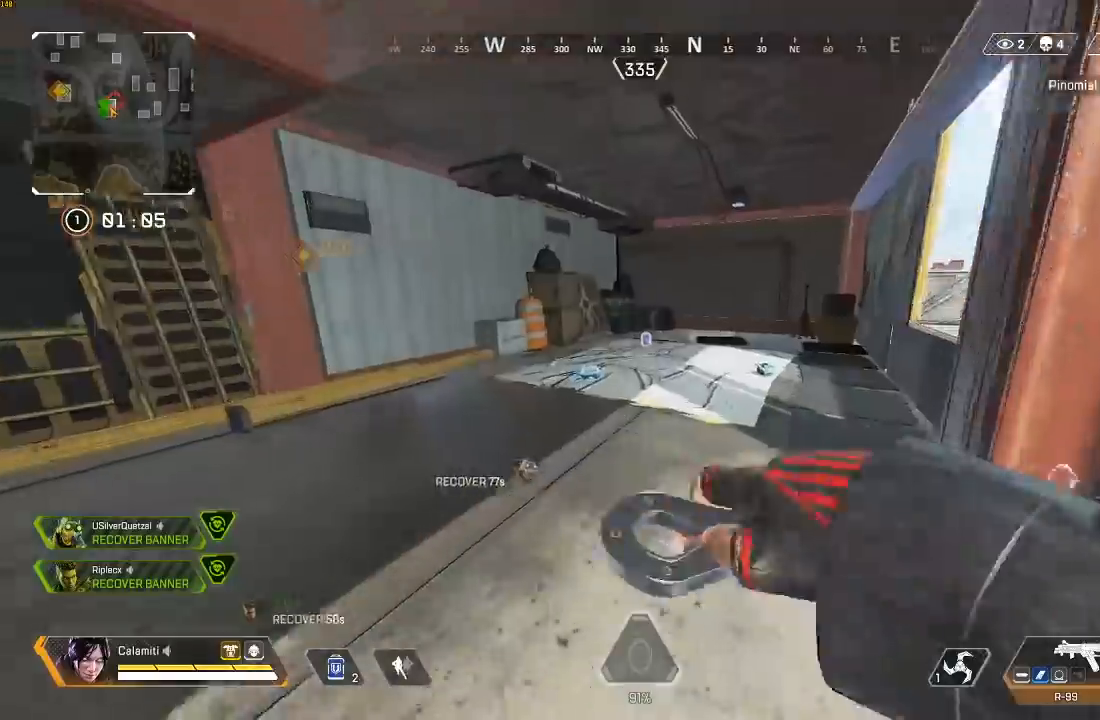
{"buttons": [], "left_stick": "up", "right_stick": "center", "events": [[233, "SQUARE", "down"], [317, "SQUARE", "up"]]}
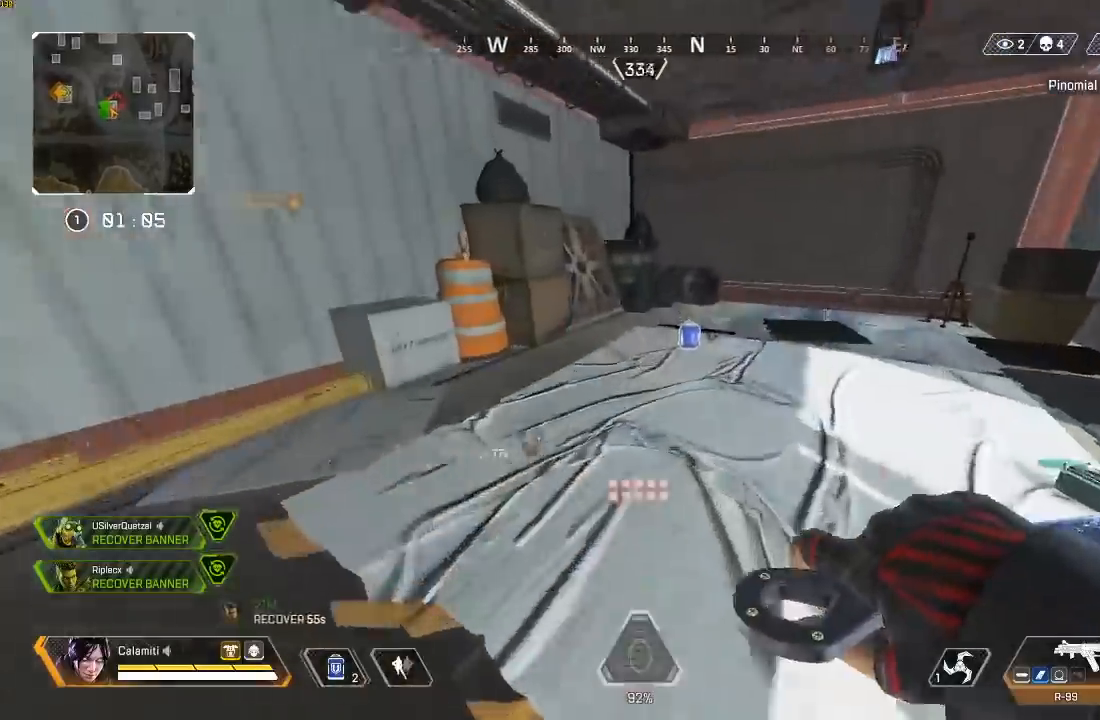
{"buttons": [], "left_stick": "up", "right_stick": "center", "events": [[50, "SQUARE", "down"], [117, "SQUARE", "up"], [167, "right_stick", "right"], [233, "TRIANGLE", "down"], [283, "TRIANGLE", "up"], [300, "L3", "down"], [400, "right_stick", "center"], [483, "L3", "up"]]}
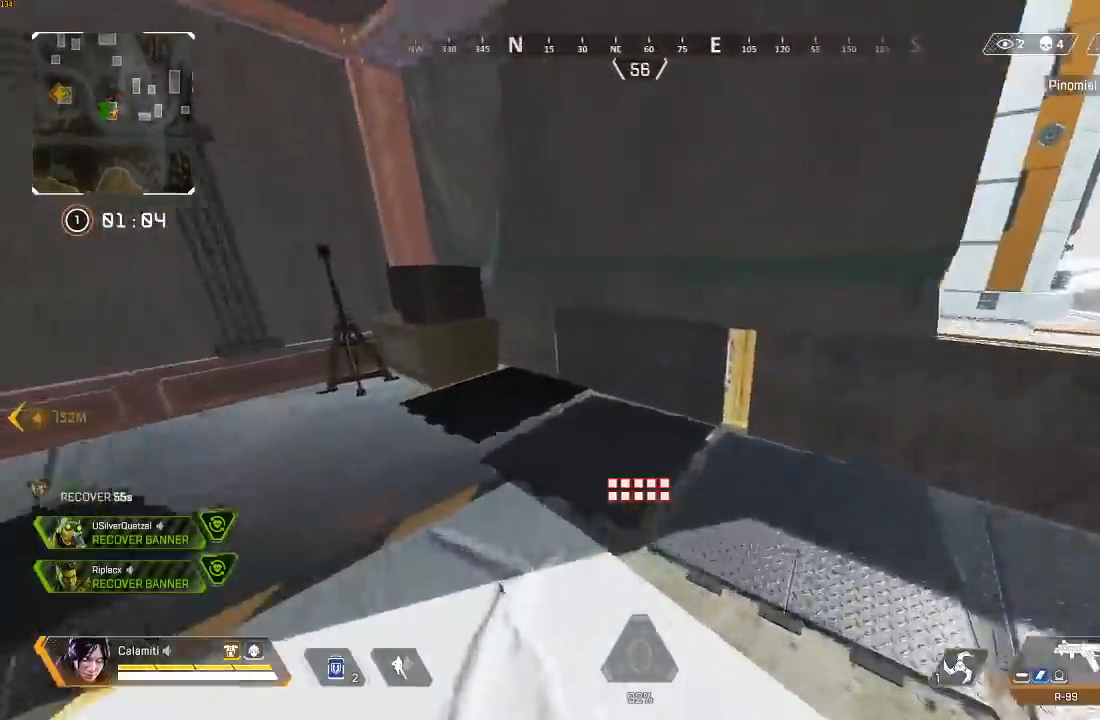
{"buttons": [], "left_stick": "left", "right_stick": "left", "events": [[17, "right_stick", "left"], [83, "left_stick", "left"], [183, "CIRCLE", "down"], [217, "right_stick", "center"], [267, "CIRCLE", "up"], [500, "right_stick", "left"]]}
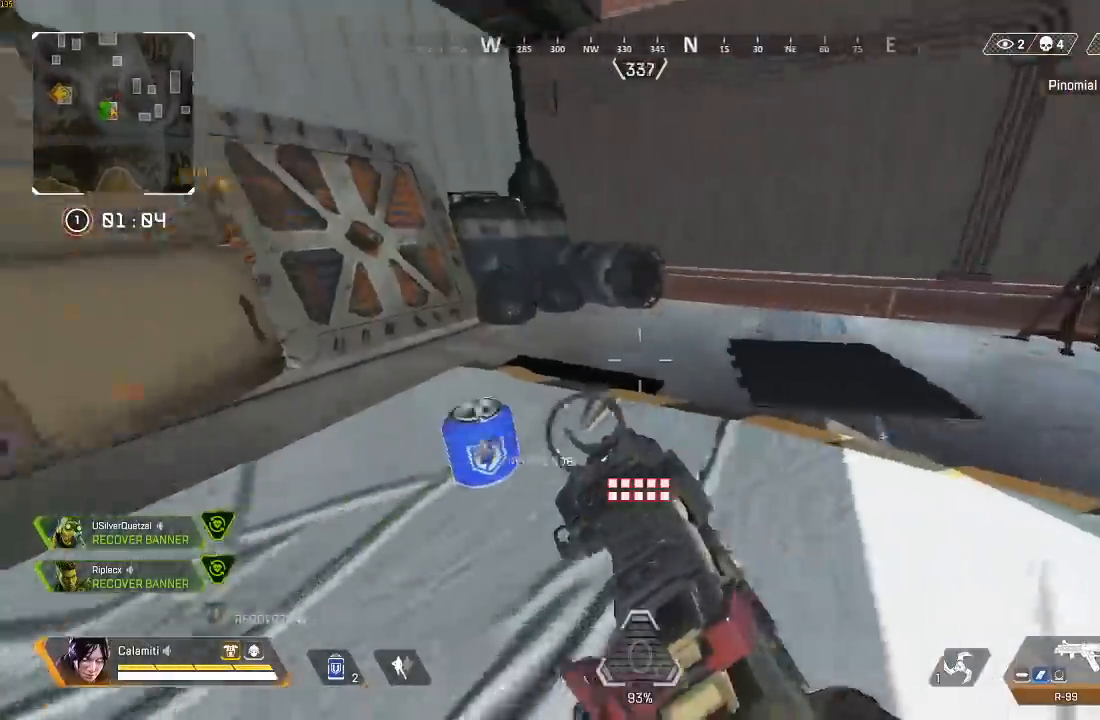
{"buttons": [], "left_stick": "up", "right_stick": "center", "events": [[50, "SQUARE", "down"], [83, "right_stick", "center"], [100, "TRIANGLE", "down"], [117, "SQUARE", "up"], [133, "right_stick", "right"], [150, "TRIANGLE", "up"], [183, "left_stick", "up-right"], [200, "L3", "down"], [233, "TRIANGLE", "down"], [450, "L3", "up"], [450, "left_stick", "up"], [467, "TRIANGLE", "up"], [483, "right_stick", "center"]]}
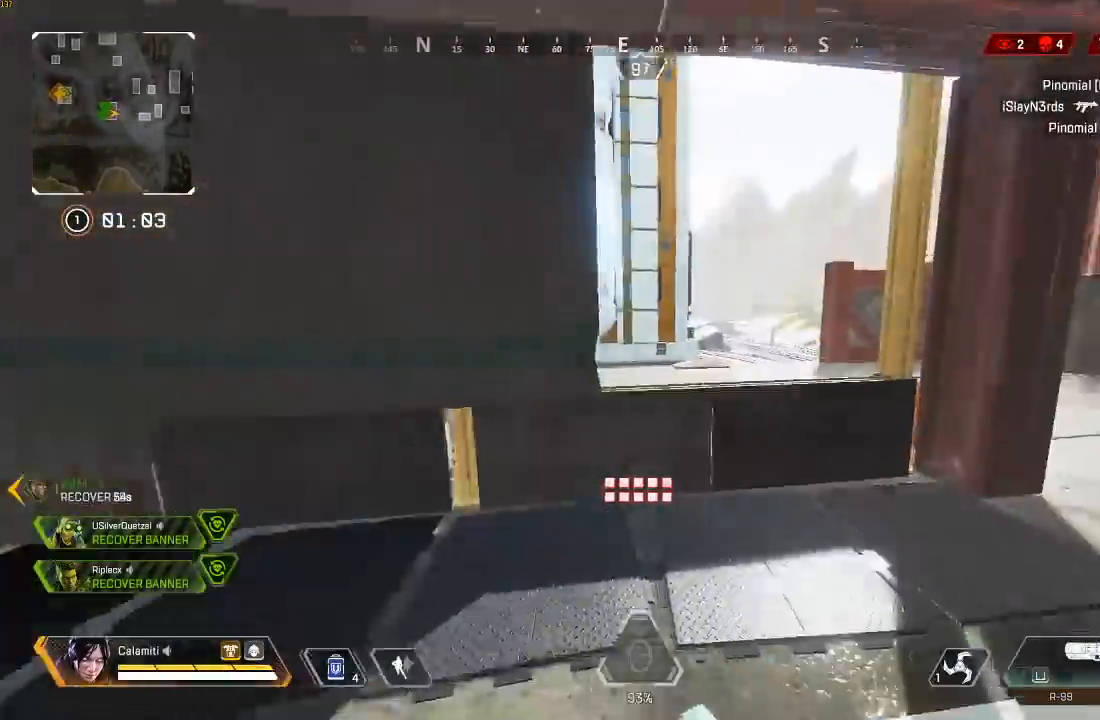
{"buttons": ["CROSS"], "left_stick": "left", "right_stick": "left", "events": [[300, "CROSS", "down"], [383, "left_stick", "left"], [417, "right_stick", "left"]]}
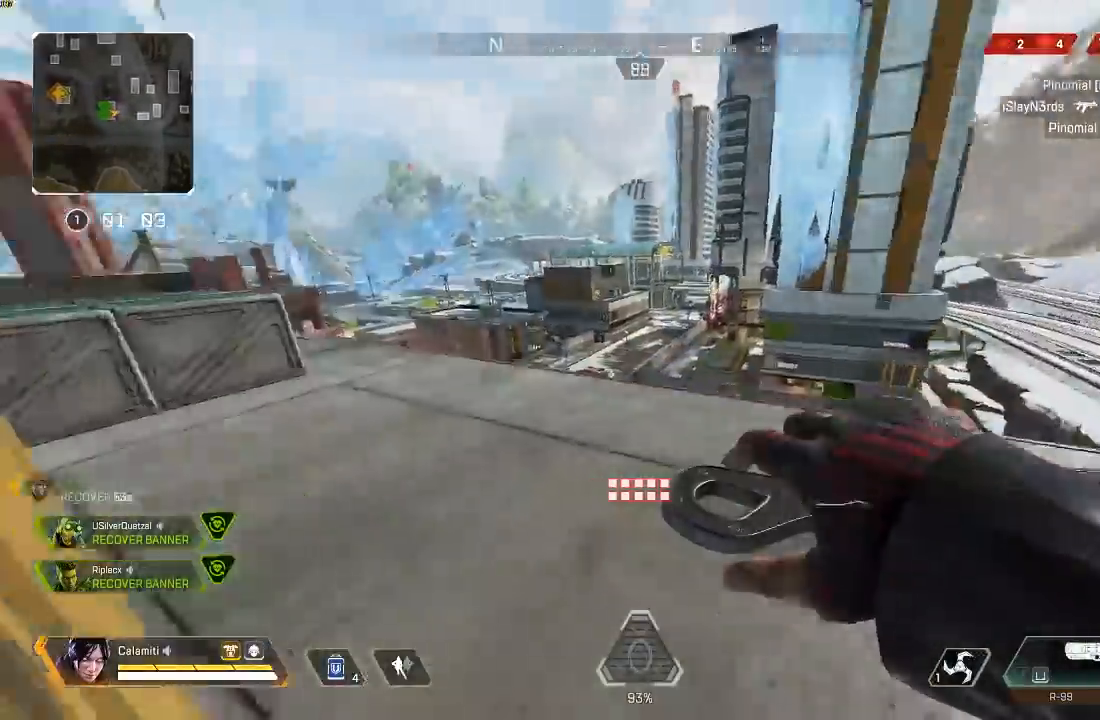
{"buttons": ["L3"], "left_stick": "up", "right_stick": "left", "events": [[200, "left_stick", "up-left"], [317, "CROSS", "up"], [367, "left_stick", "up"], [483, "L3", "down"]]}